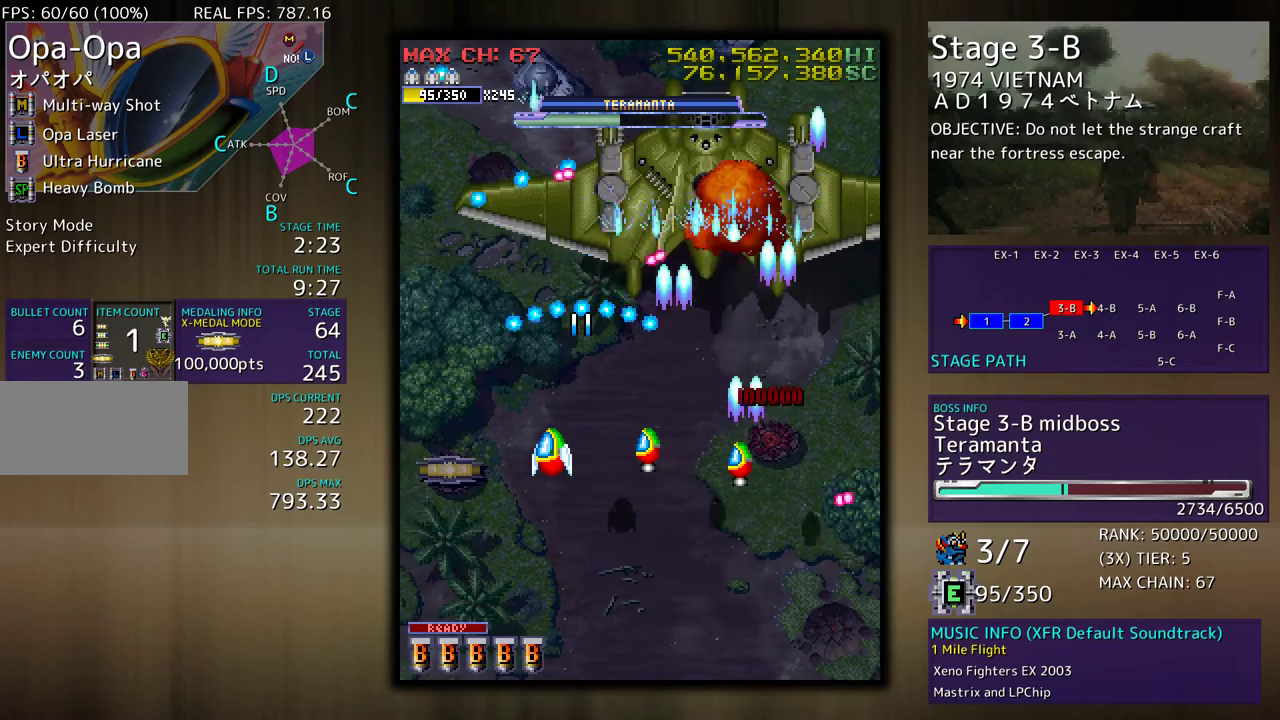
Gameplay with a controller; each line is a JSON object with the inputs held at the frame after it. "events" lists button and stick changes between this image and that frame as [ms after this image, input, new state], when the widget could be followed in between. Not read: L3 R3 other_buttons.
{"buttons": ["DPAD_DOWN", "DPAD_RIGHT"], "events": [[433, "DPAD_DOWN", "down"], [467, "DPAD_LEFT", "up"], [500, "DPAD_RIGHT", "down"]]}
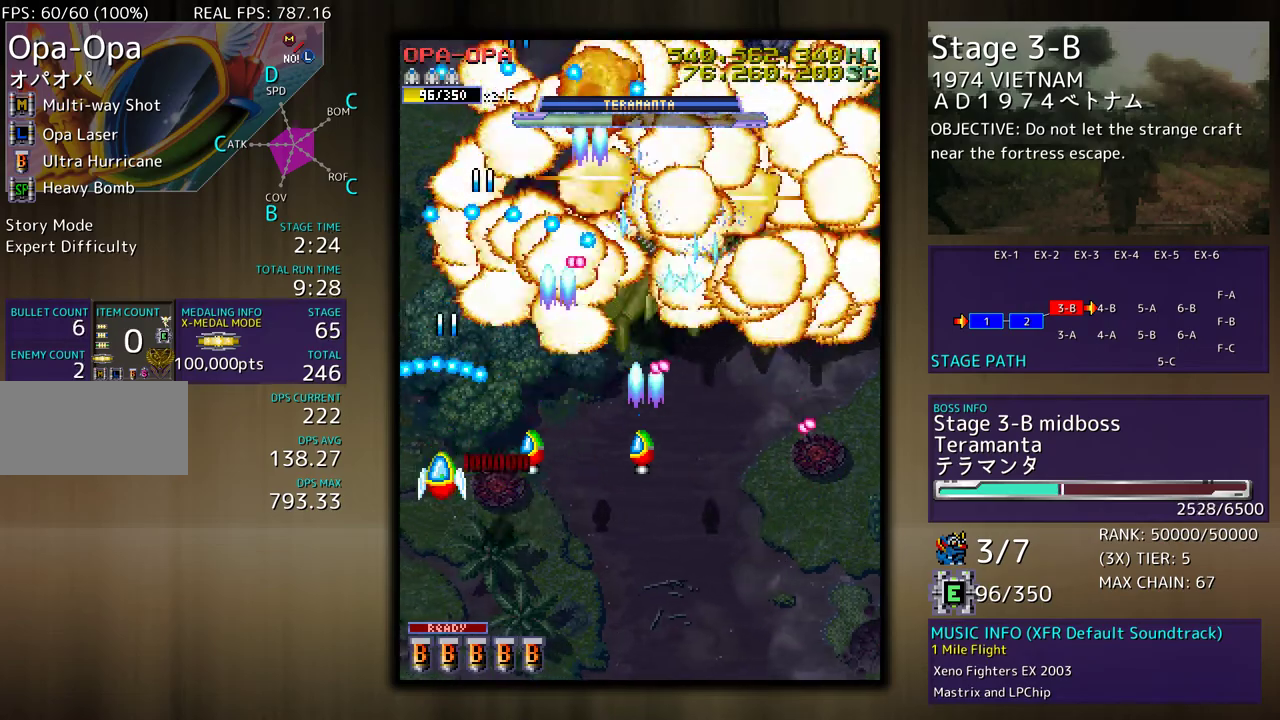
{"buttons": ["DPAD_UP", "DPAD_LEFT"], "events": [[100, "DPAD_RIGHT", "up"], [133, "DPAD_LEFT", "down"], [217, "DPAD_LEFT", "up"], [333, "DPAD_LEFT", "down"], [350, "DPAD_DOWN", "up"], [350, "DPAD_UP", "down"]]}
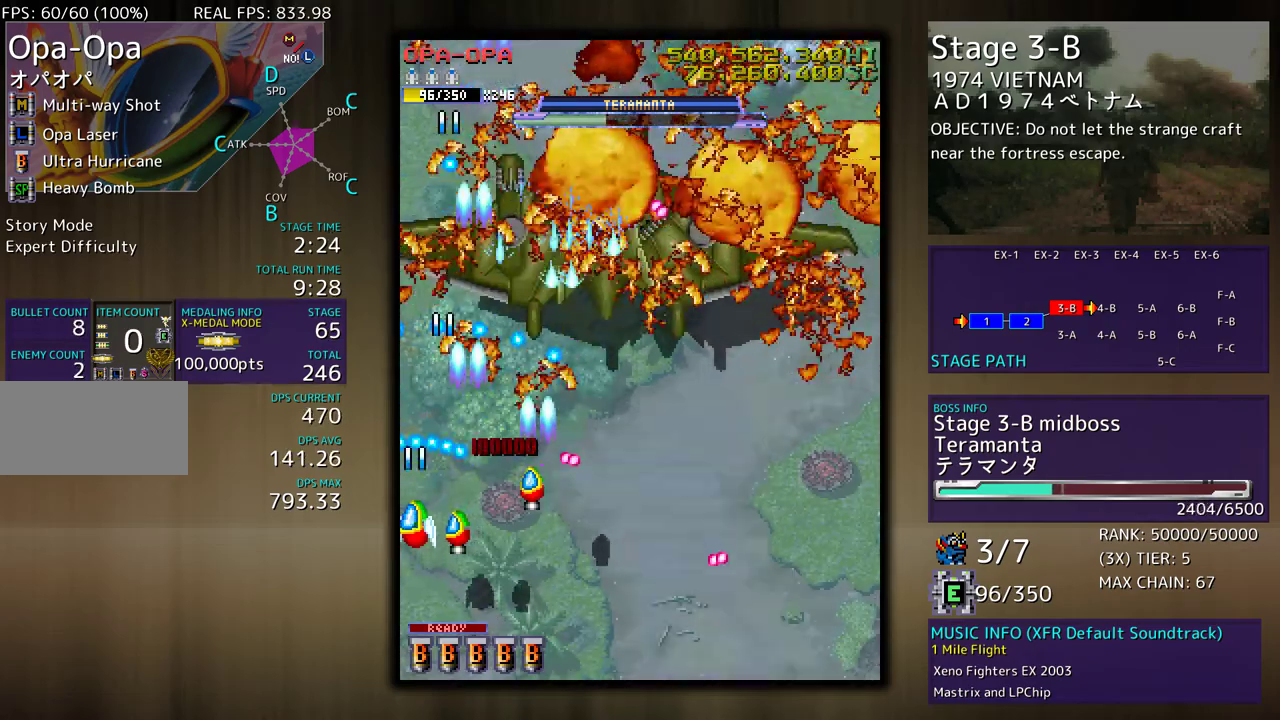
{"buttons": ["DPAD_UP", "DPAD_LEFT"], "events": []}
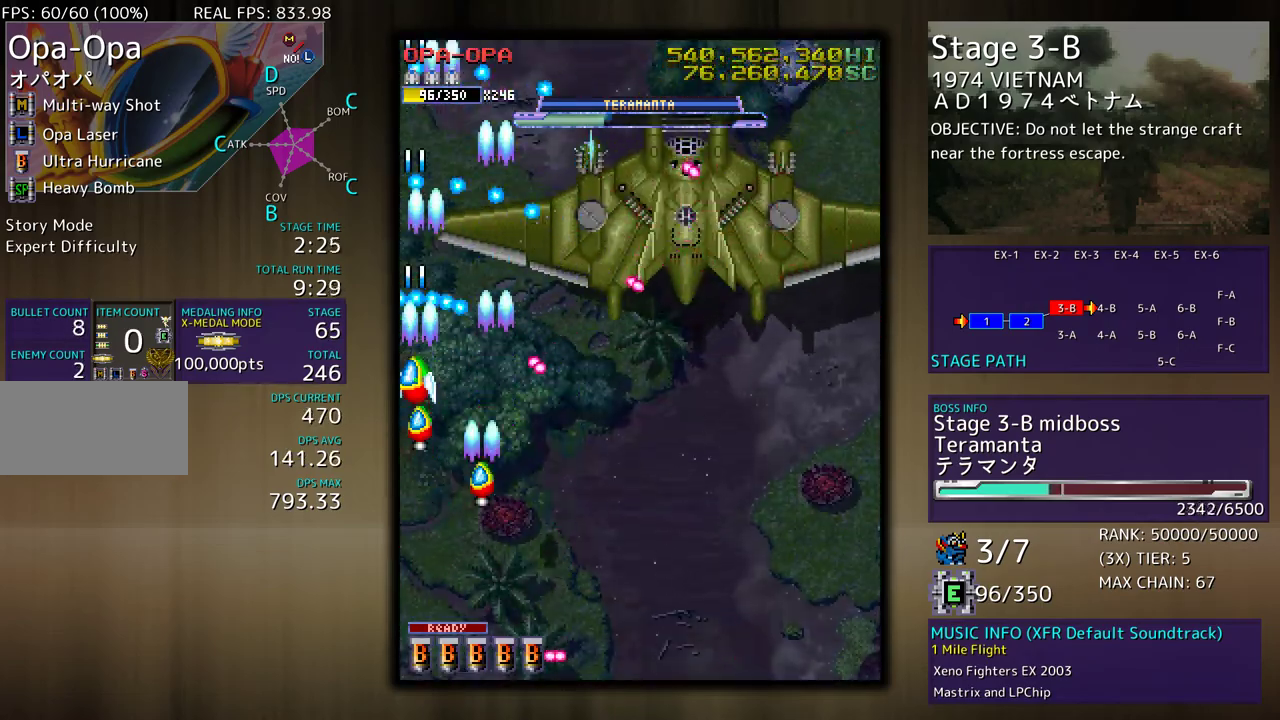
{"buttons": [], "events": [[333, "DPAD_LEFT", "up"], [500, "DPAD_UP", "up"]]}
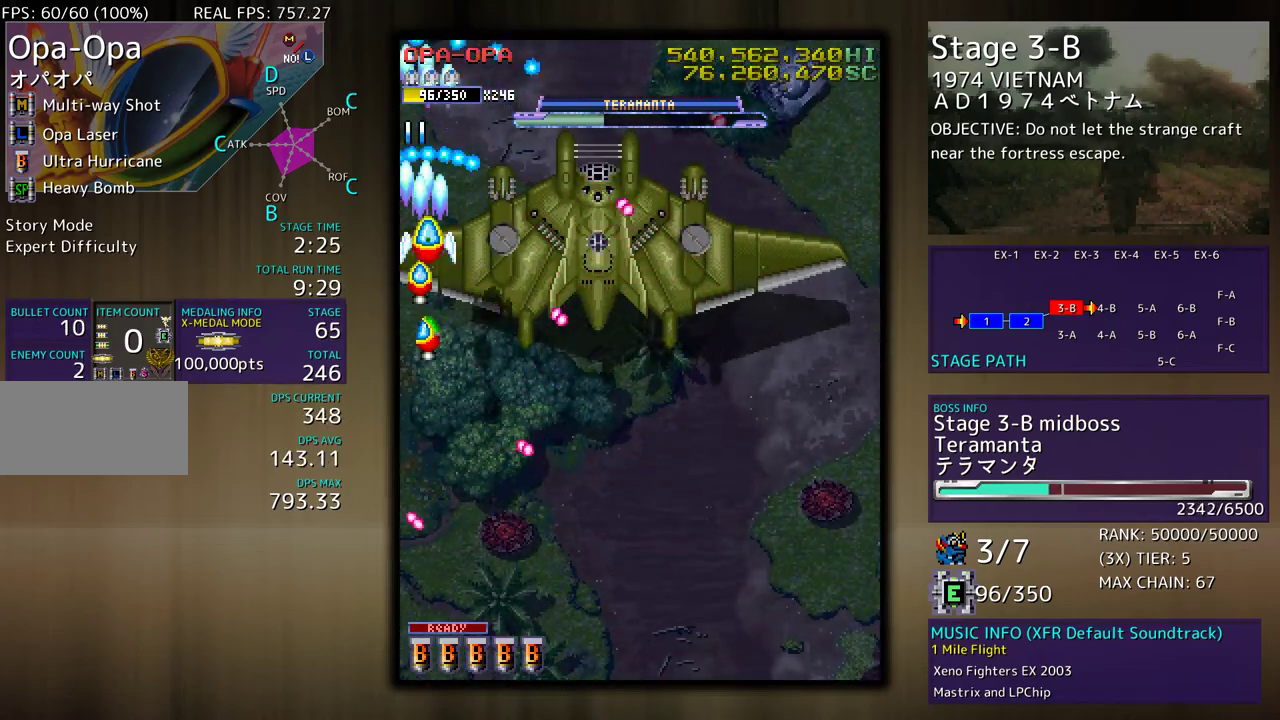
{"buttons": ["DPAD_DOWN"], "events": [[283, "DPAD_DOWN", "down"], [283, "DPAD_RIGHT", "down"], [333, "DPAD_DOWN", "up"], [333, "DPAD_RIGHT", "up"], [450, "DPAD_DOWN", "down"]]}
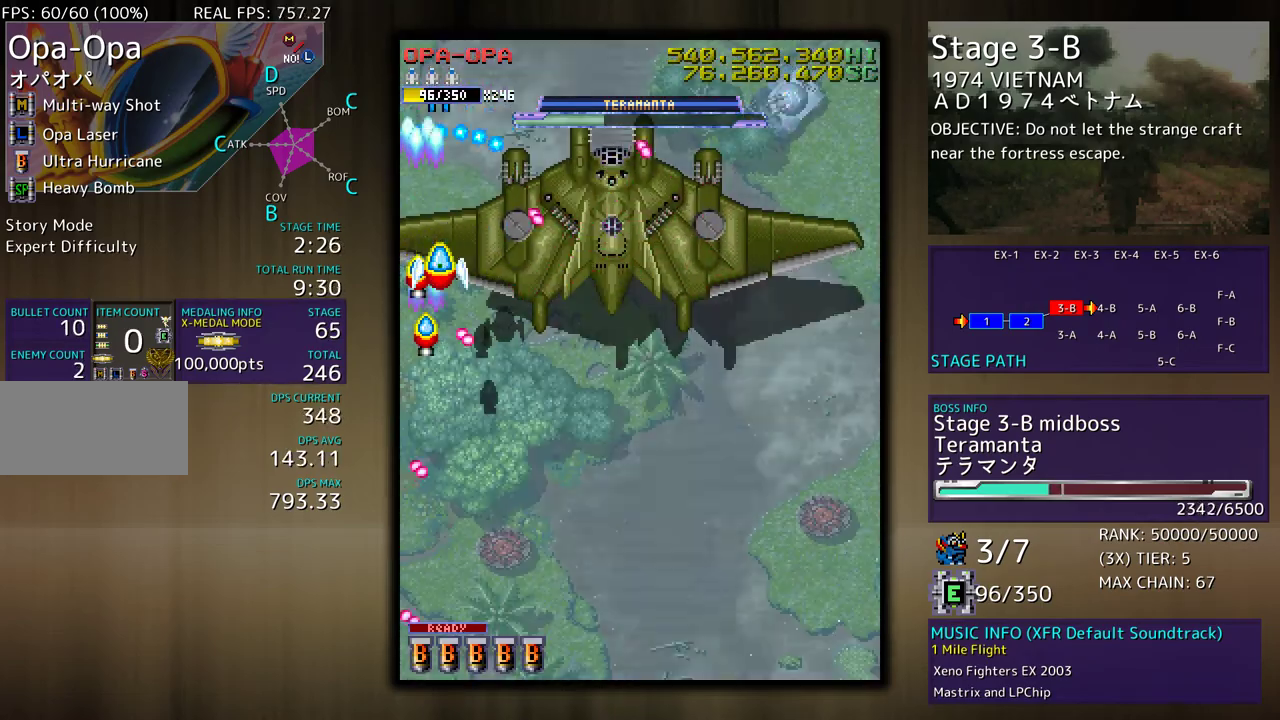
{"buttons": [], "events": [[17, "DPAD_DOWN", "up"], [150, "DPAD_LEFT", "down"], [150, "DPAD_UP", "down"], [217, "DPAD_UP", "up"], [267, "DPAD_LEFT", "up"], [400, "DPAD_DOWN", "down"], [400, "DPAD_RIGHT", "down"], [500, "DPAD_DOWN", "up"], [500, "DPAD_RIGHT", "up"]]}
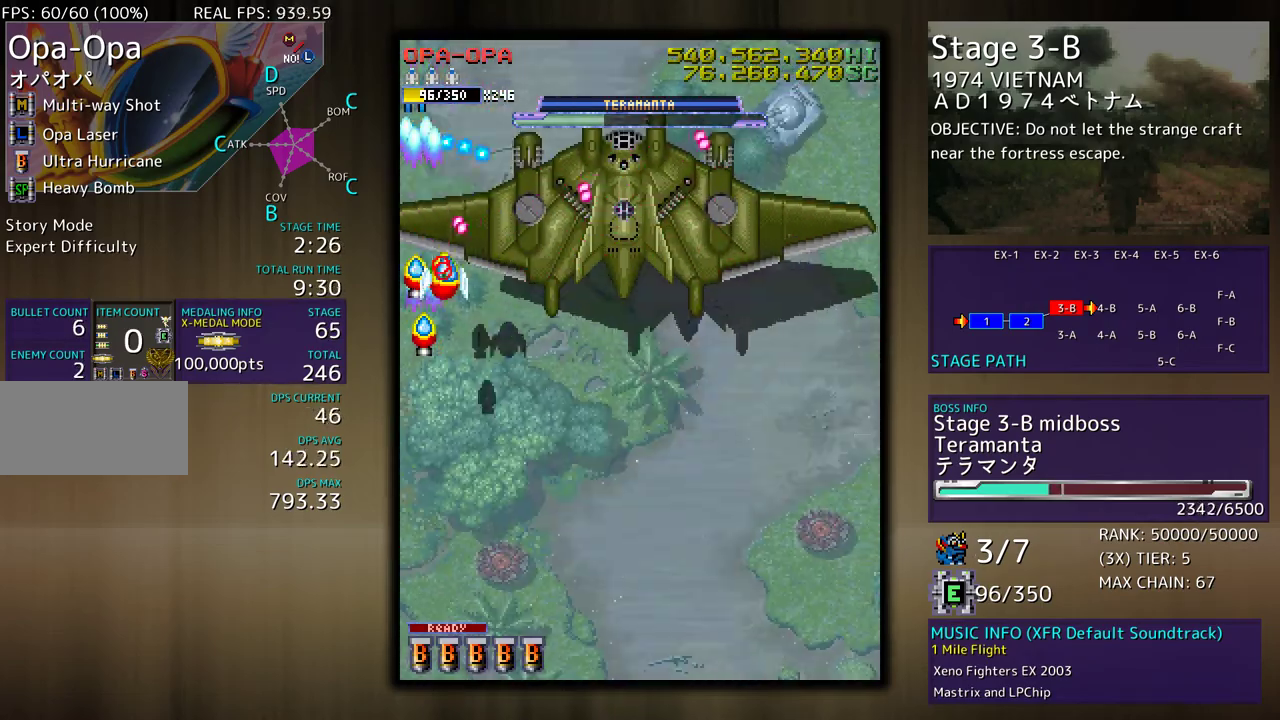
{"buttons": [], "events": [[83, "DPAD_DOWN", "down"], [117, "DPAD_DOWN", "up"], [350, "DPAD_DOWN", "down"], [433, "DPAD_DOWN", "up"]]}
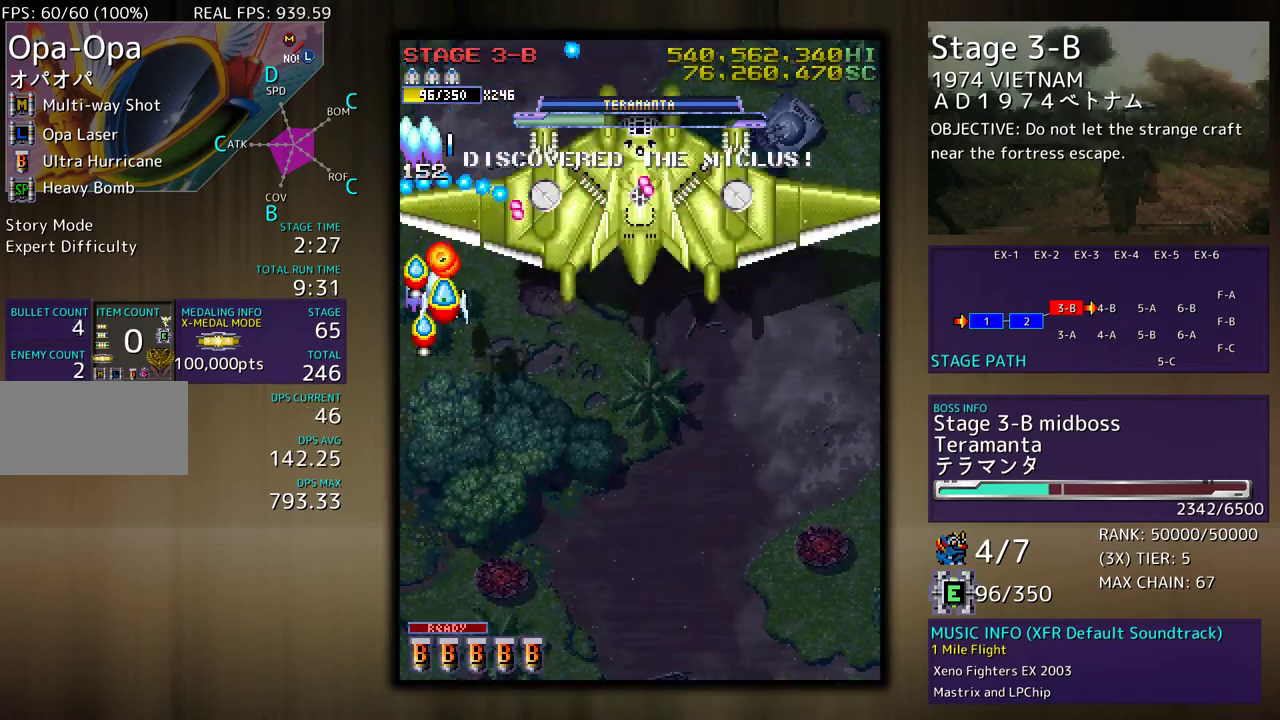
{"buttons": ["DPAD_DOWN"], "events": [[33, "DPAD_DOWN", "down"], [33, "DPAD_RIGHT", "down"], [117, "DPAD_DOWN", "up"], [117, "DPAD_RIGHT", "up"], [450, "DPAD_DOWN", "down"]]}
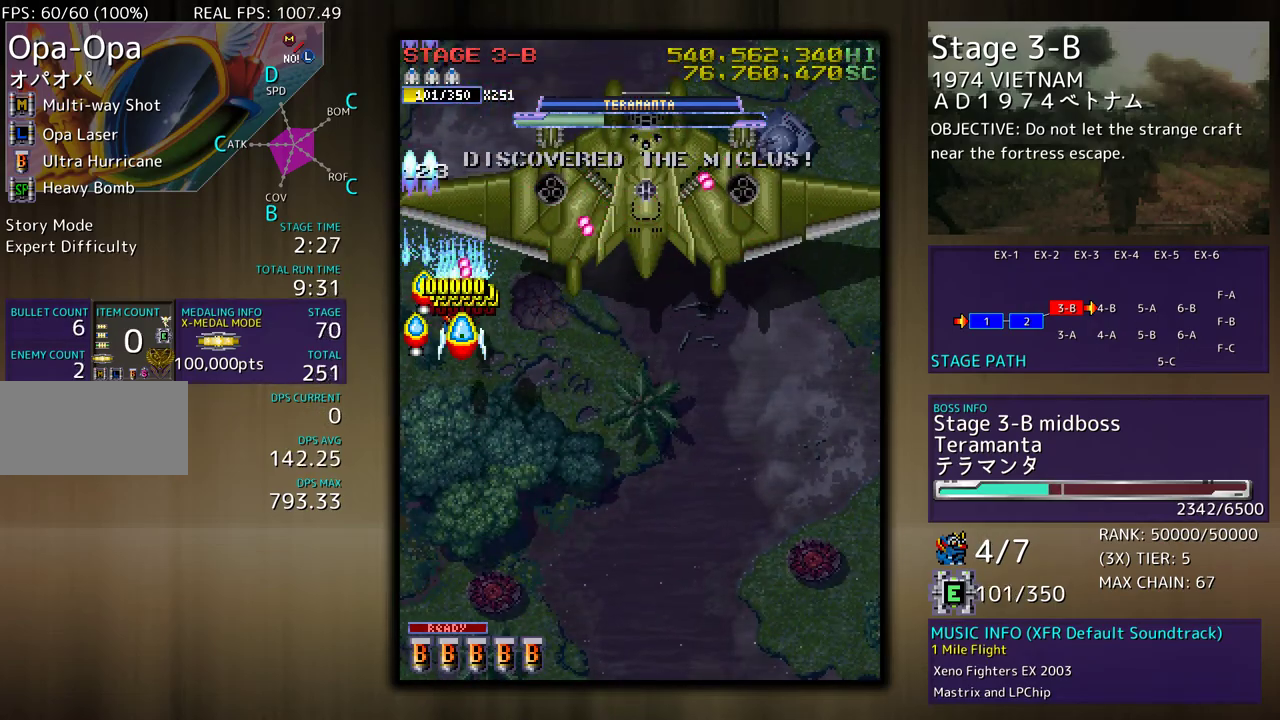
{"buttons": ["DPAD_DOWN", "DPAD_RIGHT"], "events": [[17, "DPAD_DOWN", "up"], [150, "DPAD_DOWN", "down"], [167, "DPAD_RIGHT", "down"], [183, "DPAD_RIGHT", "up"], [217, "DPAD_DOWN", "up"], [367, "DPAD_DOWN", "down"], [367, "DPAD_RIGHT", "down"]]}
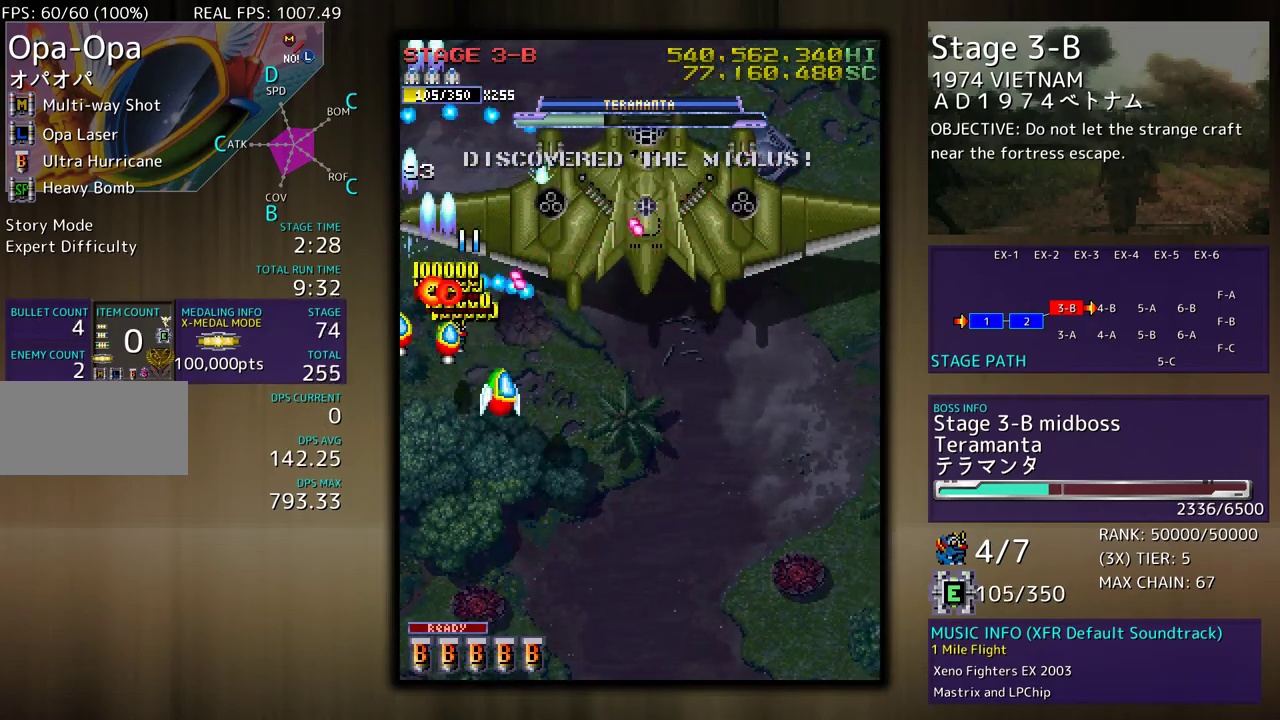
{"buttons": ["DPAD_DOWN", "DPAD_RIGHT"], "events": []}
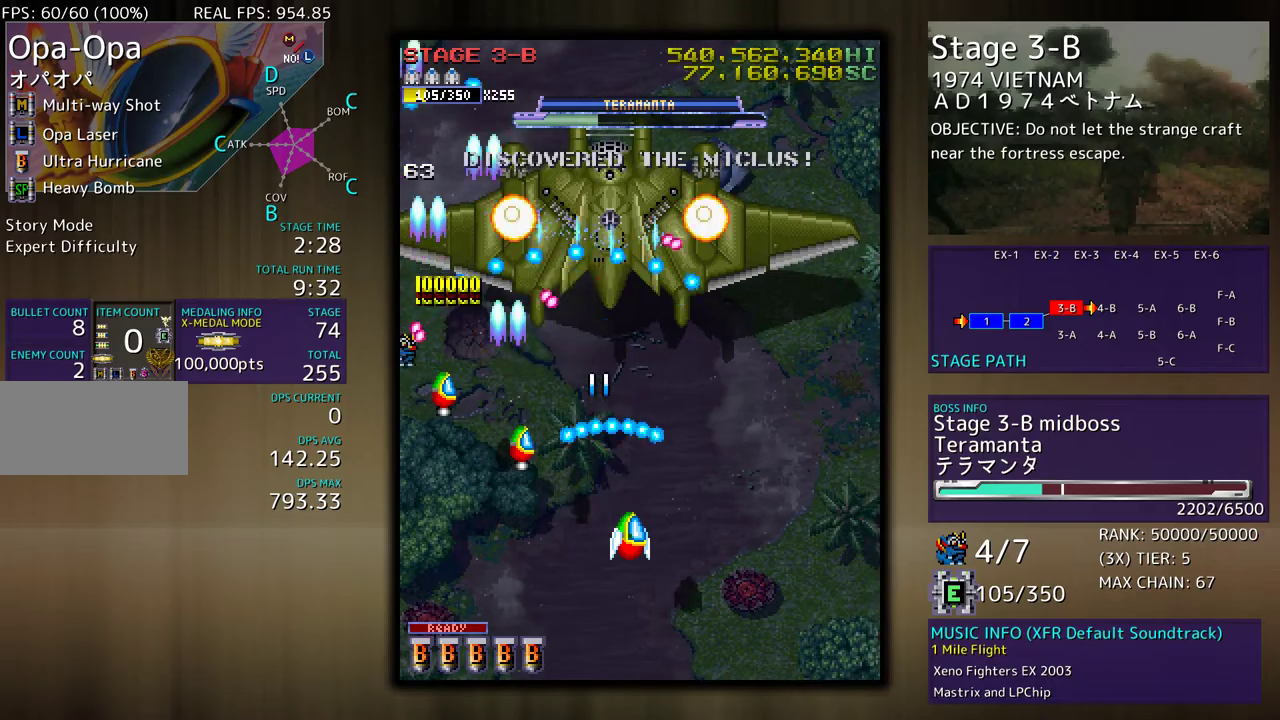
{"buttons": ["DPAD_DOWN", "DPAD_LEFT"], "events": [[150, "DPAD_RIGHT", "up"], [167, "DPAD_DOWN", "up"], [450, "DPAD_LEFT", "down"], [500, "DPAD_DOWN", "down"]]}
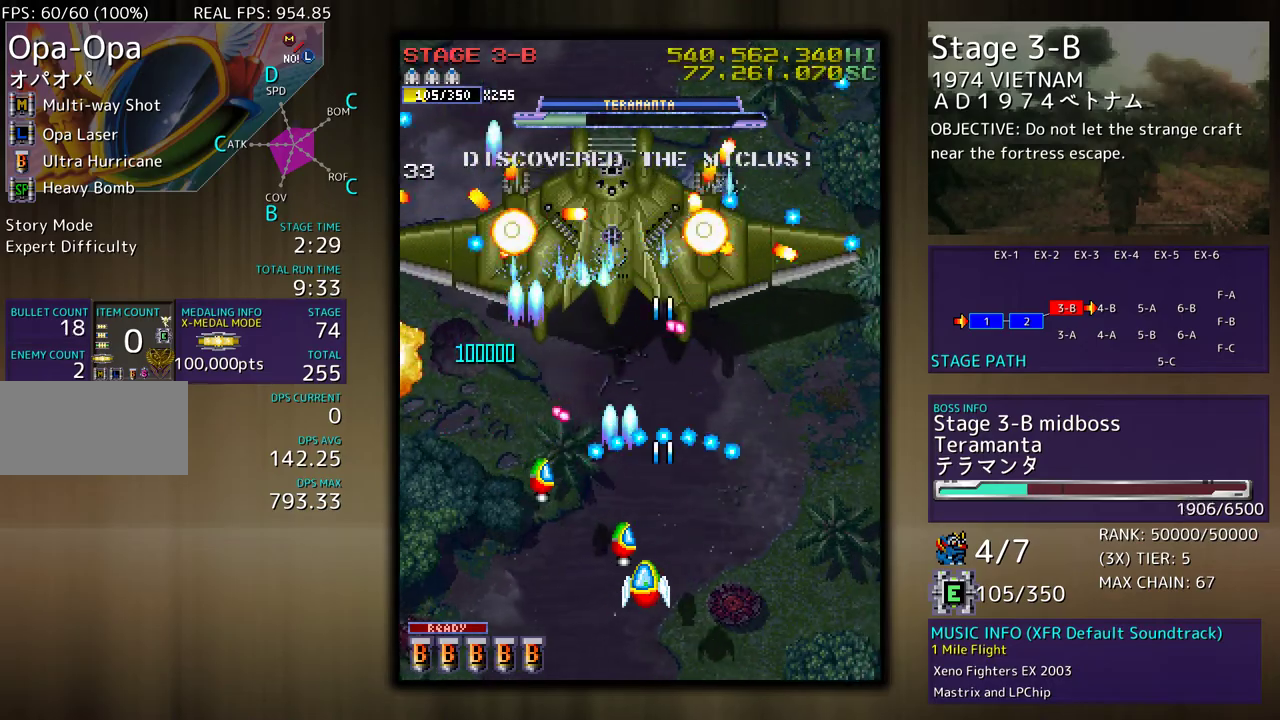
{"buttons": ["DPAD_DOWN", "DPAD_RIGHT"], "events": [[50, "DPAD_LEFT", "up"], [233, "DPAD_DOWN", "up"], [333, "DPAD_DOWN", "down"], [350, "DPAD_RIGHT", "down"]]}
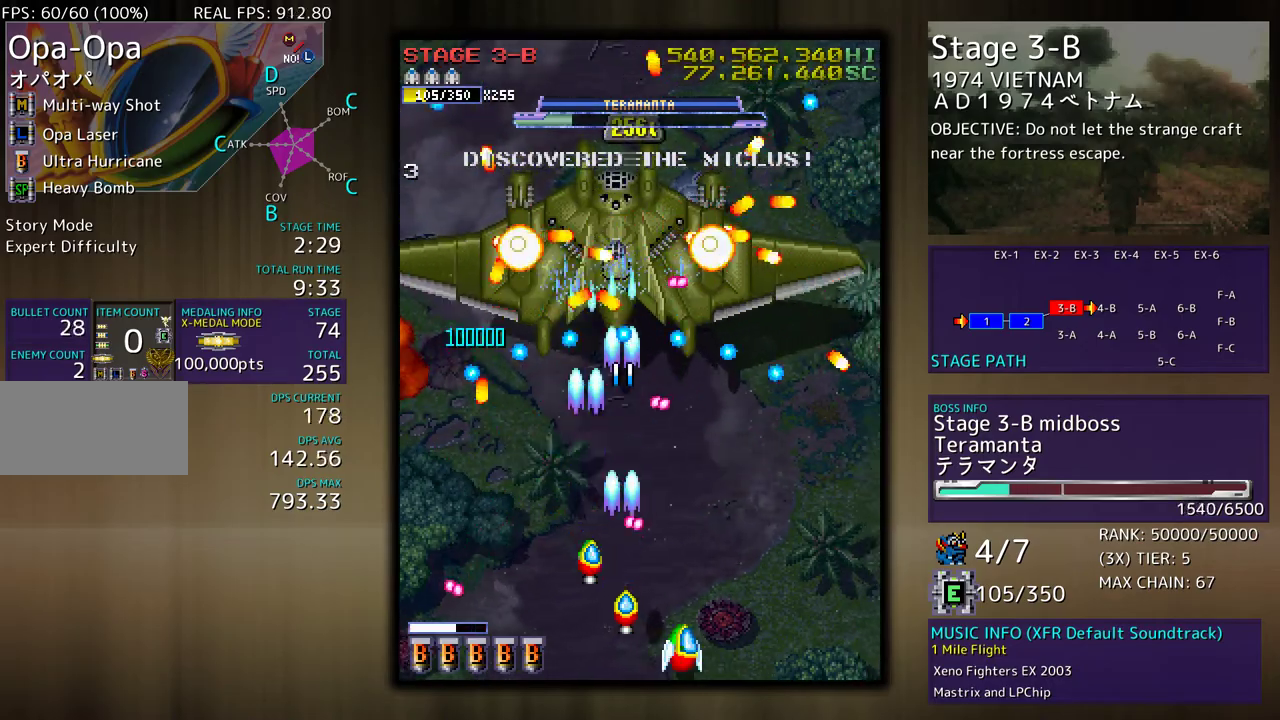
{"buttons": [], "events": [[150, "DPAD_RIGHT", "up"], [167, "DPAD_DOWN", "up"], [250, "DPAD_RIGHT", "down"], [267, "DPAD_DOWN", "down"], [433, "DPAD_DOWN", "up"], [433, "DPAD_RIGHT", "up"]]}
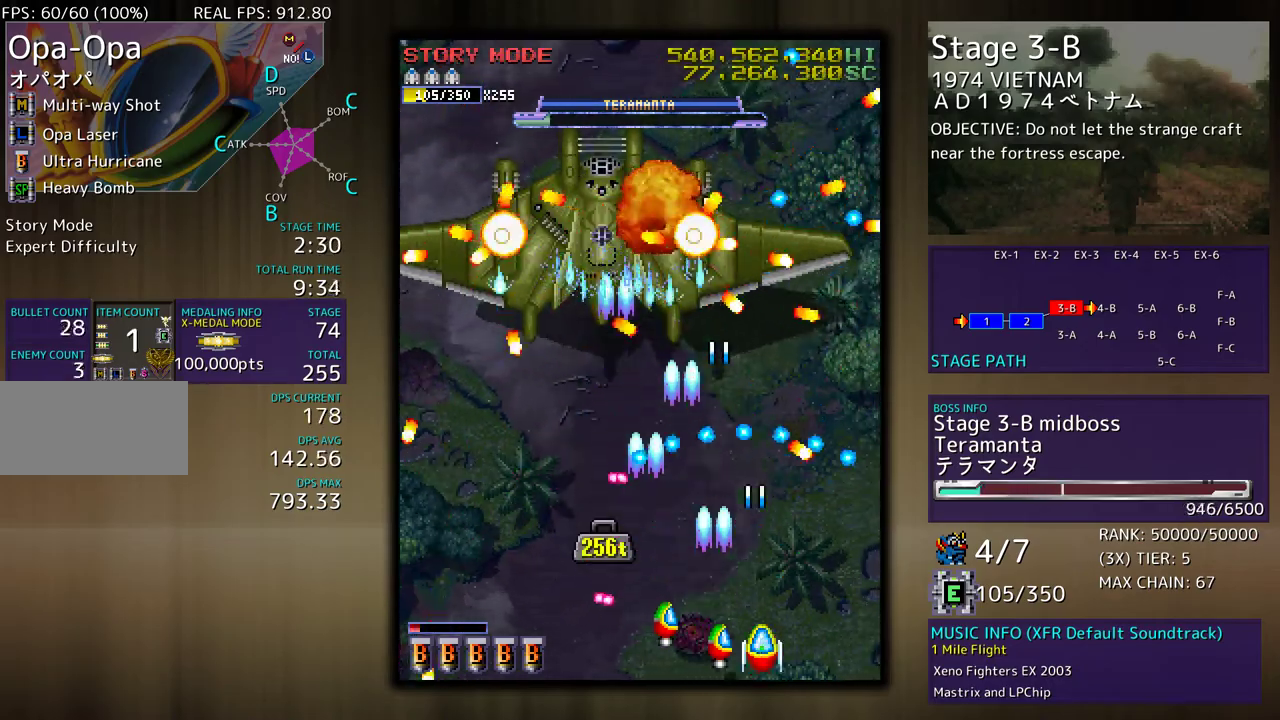
{"buttons": ["DPAD_DOWN", "DPAD_LEFT"], "events": [[17, "DPAD_RIGHT", "down"], [183, "DPAD_UP", "down"], [300, "DPAD_RIGHT", "up"], [317, "DPAD_LEFT", "down"], [383, "DPAD_UP", "up"], [417, "DPAD_DOWN", "down"]]}
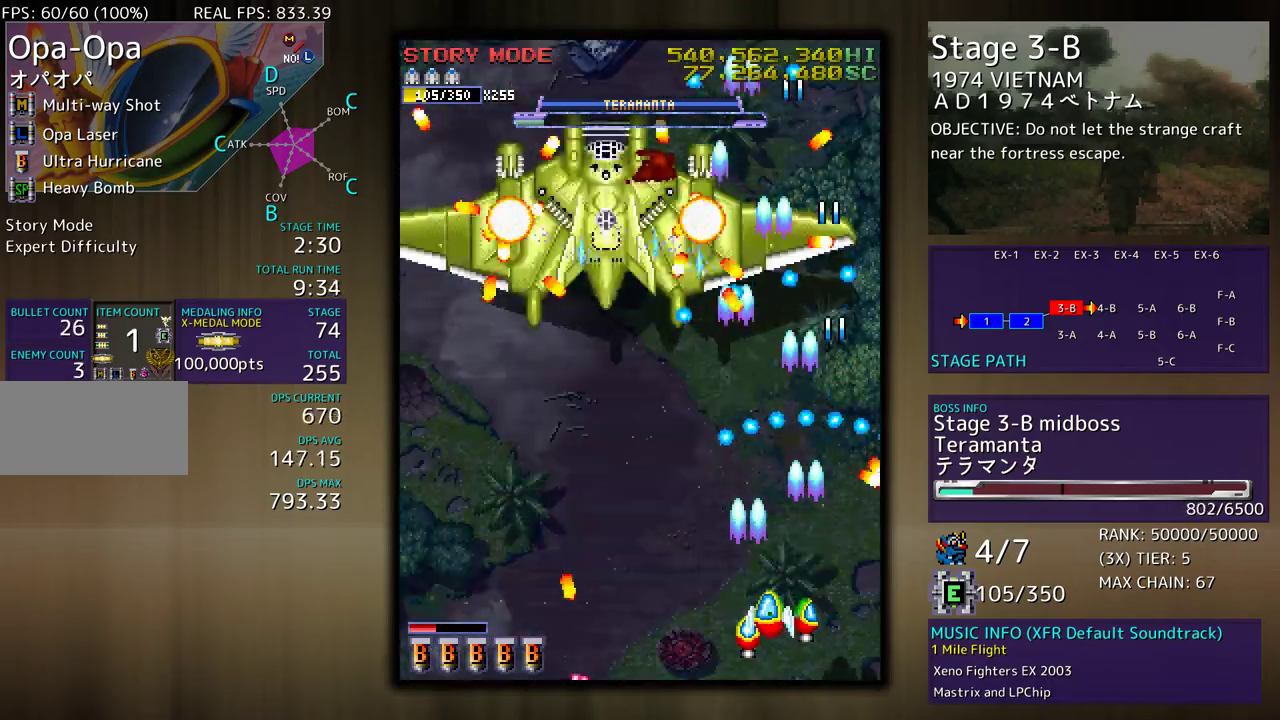
{"buttons": ["DPAD_LEFT"], "events": [[83, "DPAD_DOWN", "up"], [150, "DPAD_UP", "down"], [233, "DPAD_UP", "up"], [283, "DPAD_DOWN", "down"], [433, "DPAD_DOWN", "up"]]}
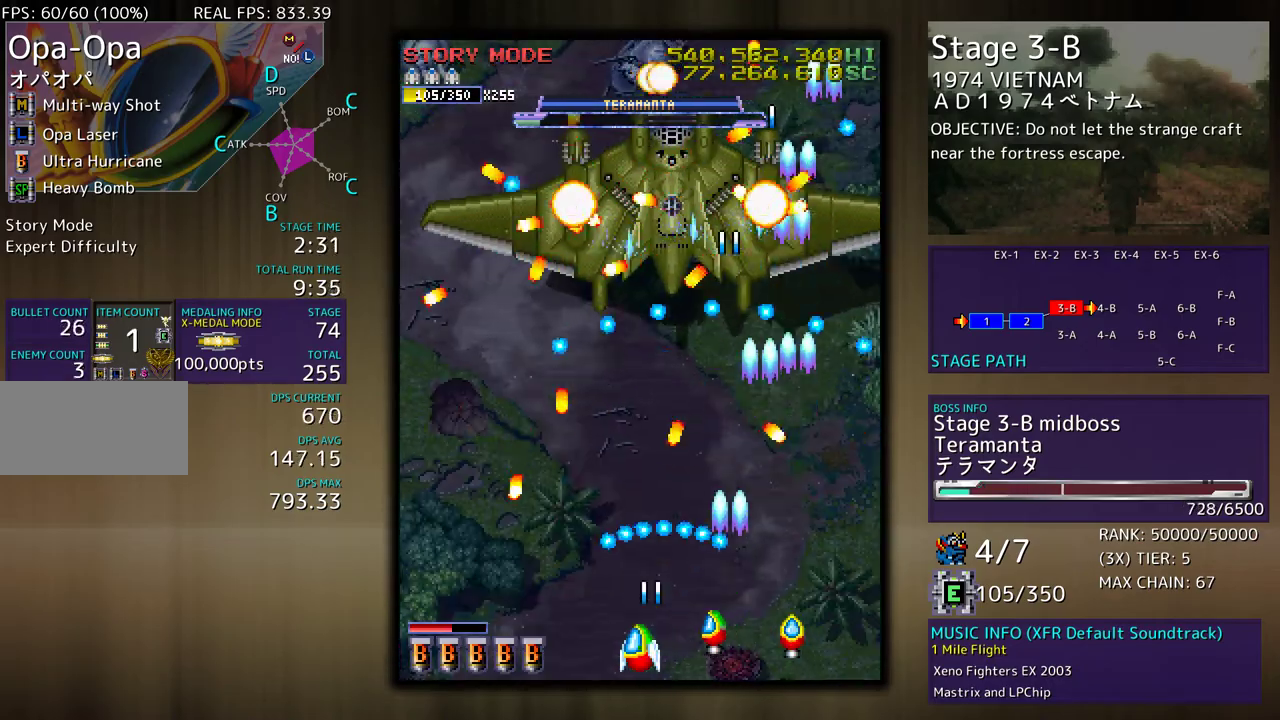
{"buttons": [], "events": [[33, "DPAD_LEFT", "up"], [100, "DPAD_DOWN", "down"], [100, "DPAD_RIGHT", "down"], [350, "DPAD_DOWN", "up"], [367, "DPAD_RIGHT", "up"], [383, "DPAD_UP", "down"], [400, "DPAD_UP", "up"]]}
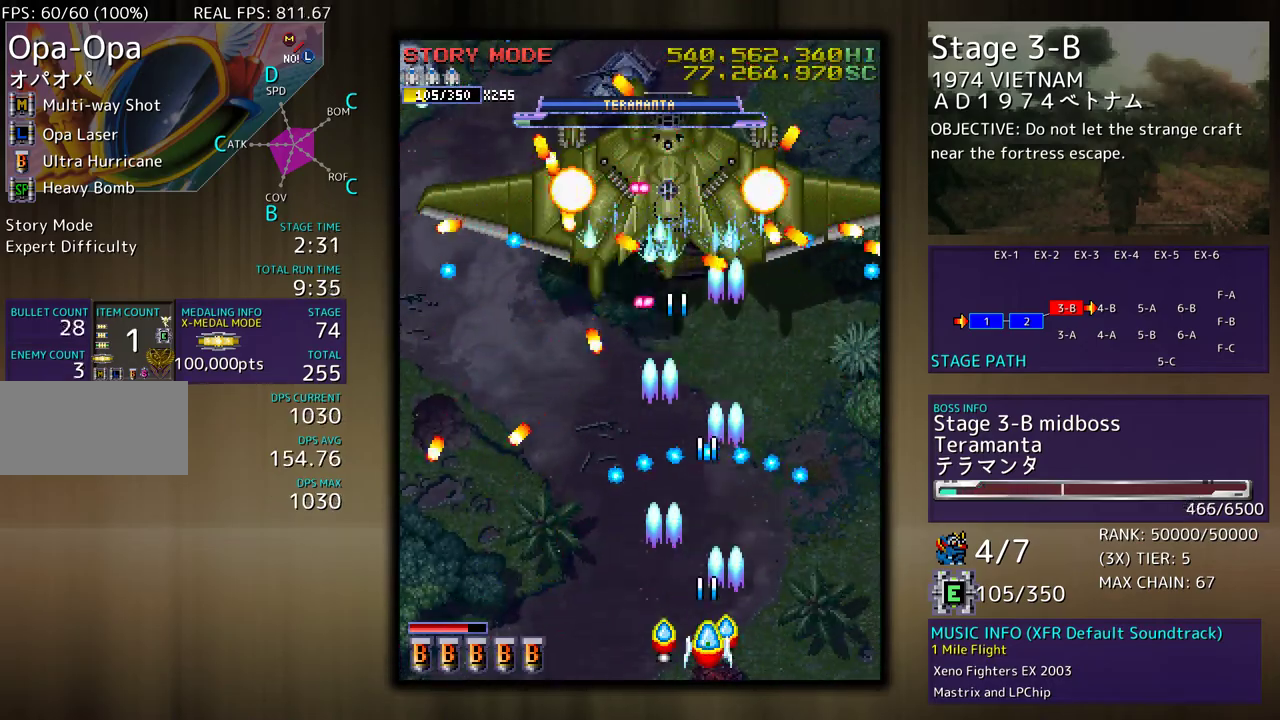
{"buttons": ["DPAD_LEFT"], "events": [[33, "DPAD_LEFT", "down"]]}
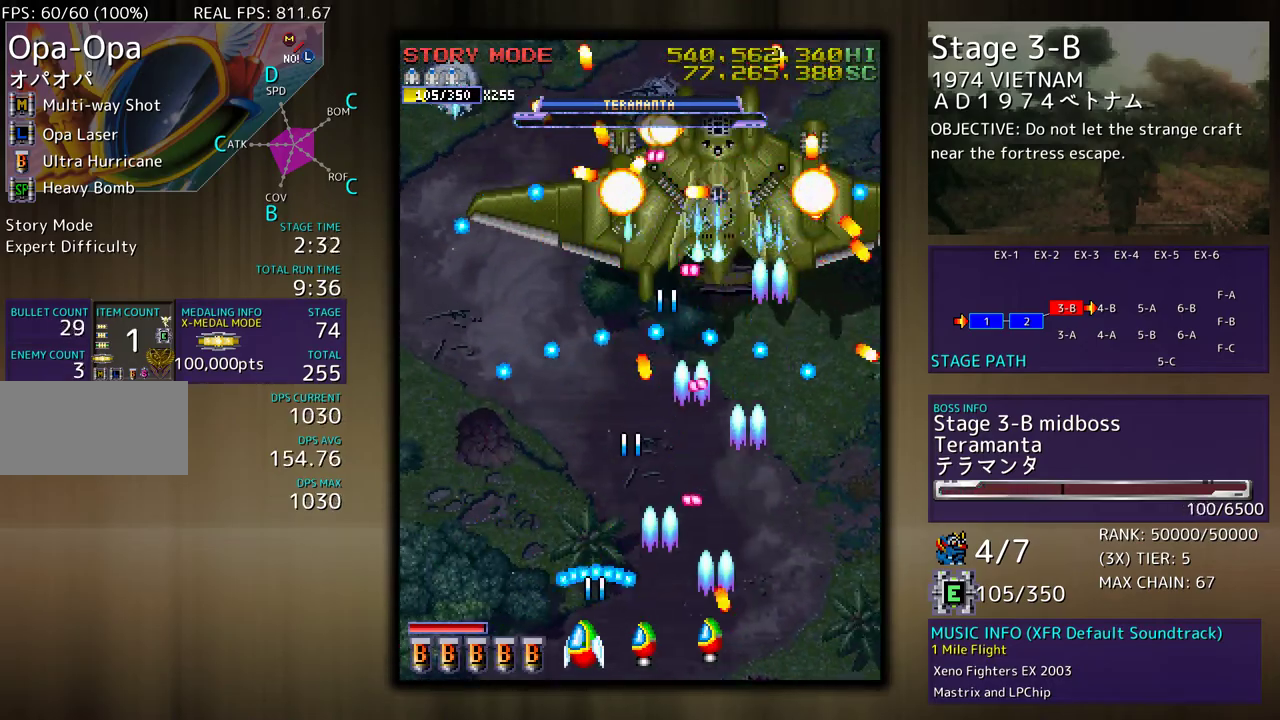
{"buttons": ["DPAD_LEFT"], "events": []}
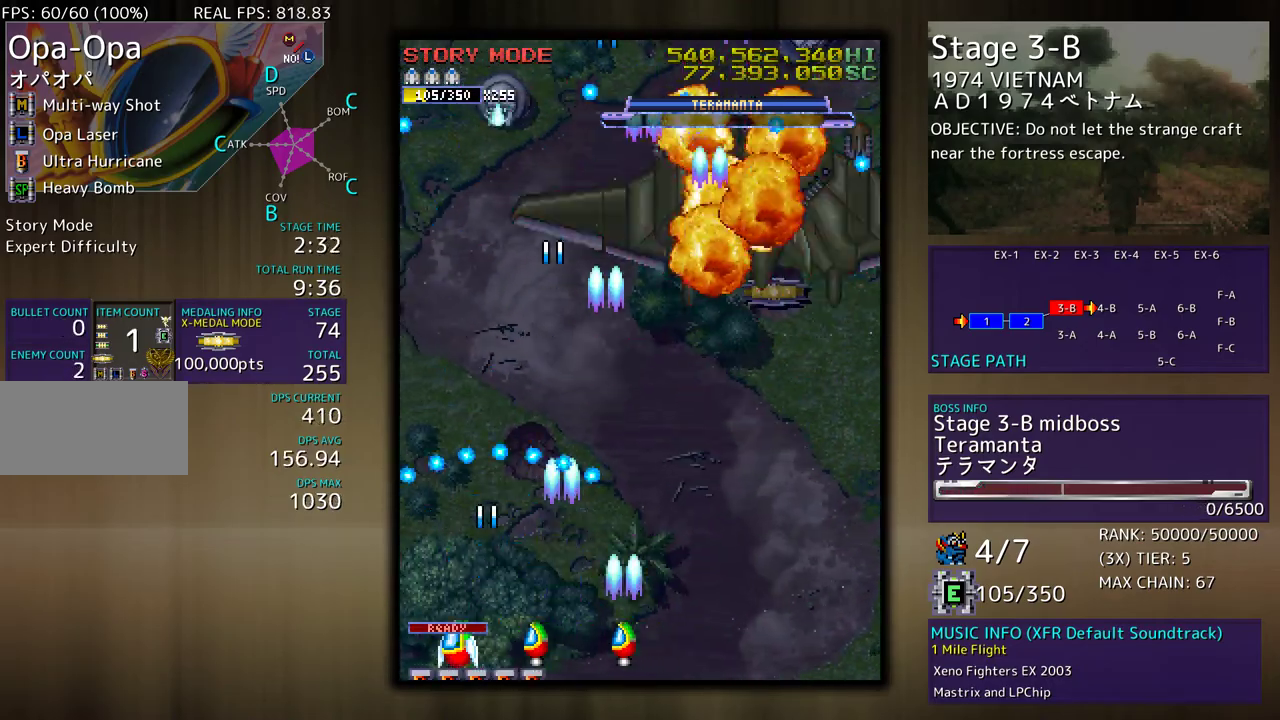
{"buttons": ["DPAD_DOWN", "DPAD_RIGHT"], "events": [[100, "DPAD_UP", "down"], [167, "DPAD_LEFT", "up"], [200, "DPAD_UP", "up"], [433, "DPAD_DOWN", "down"], [433, "DPAD_RIGHT", "down"]]}
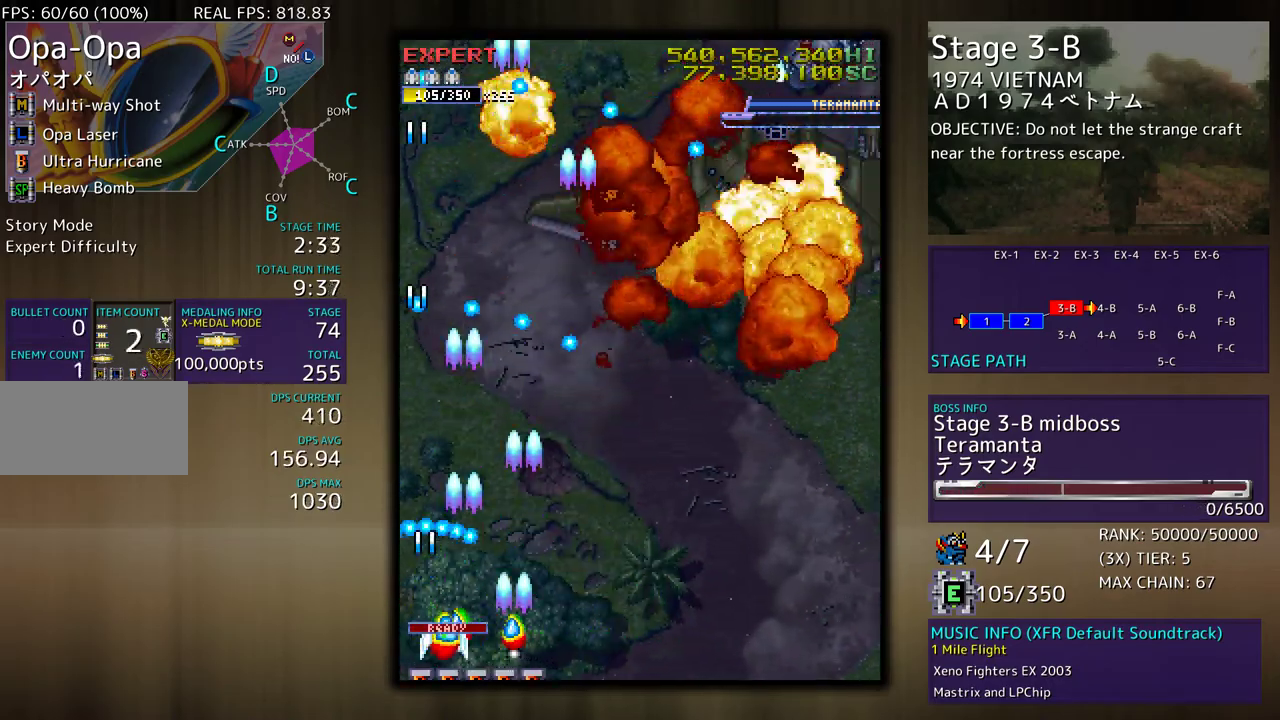
{"buttons": ["DPAD_RIGHT"], "events": [[17, "DPAD_DOWN", "up"], [67, "DPAD_UP", "down"], [117, "DPAD_RIGHT", "up"], [250, "DPAD_RIGHT", "down"], [417, "DPAD_UP", "up"]]}
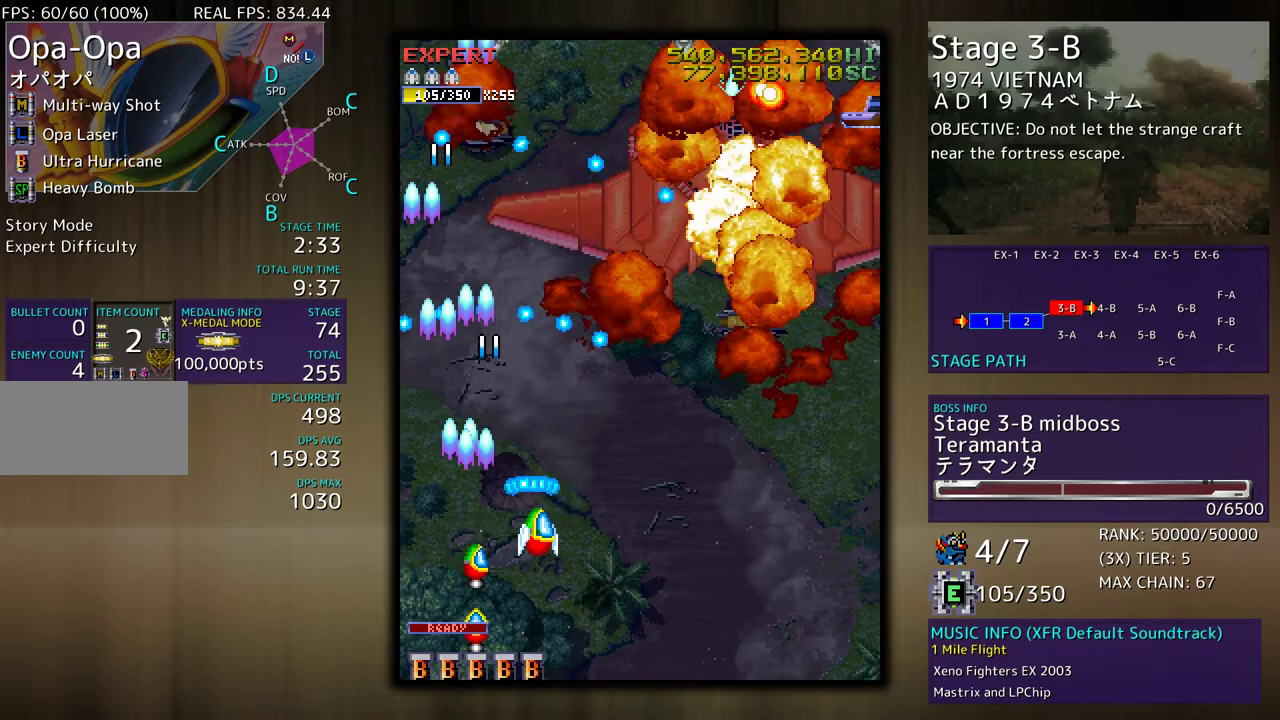
{"buttons": [], "events": [[33, "DPAD_DOWN", "down"], [150, "DPAD_DOWN", "up"], [167, "DPAD_RIGHT", "up"], [333, "DPAD_RIGHT", "down"], [467, "DPAD_DOWN", "down"], [483, "DPAD_DOWN", "up"], [500, "DPAD_RIGHT", "up"]]}
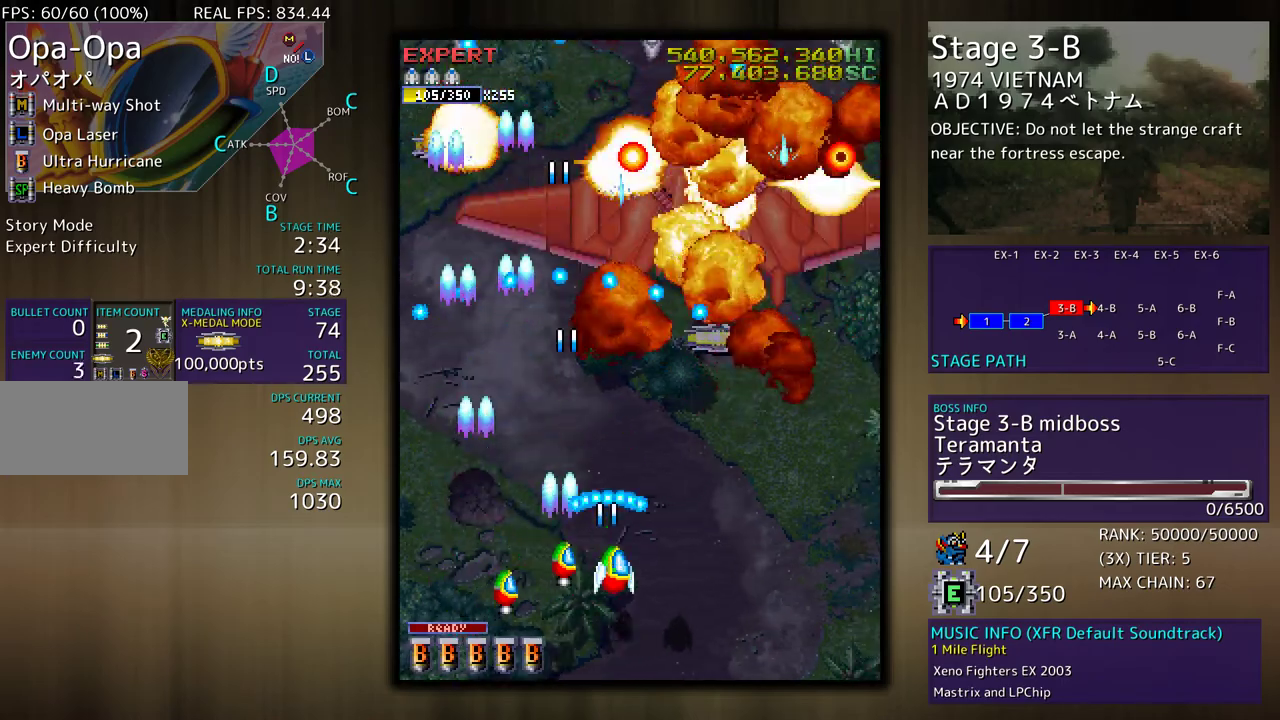
{"buttons": [], "events": [[250, "DPAD_RIGHT", "down"], [367, "DPAD_RIGHT", "up"]]}
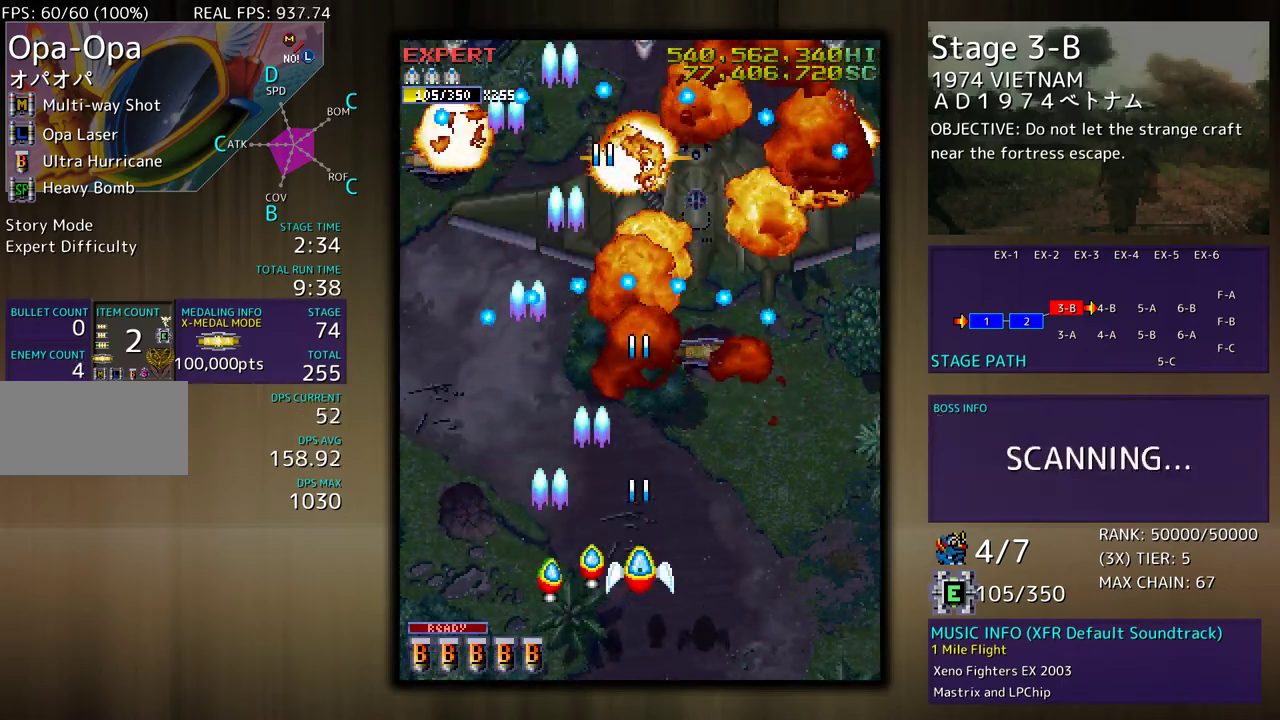
{"buttons": ["DPAD_RIGHT"], "events": [[17, "DPAD_RIGHT", "down"], [167, "DPAD_RIGHT", "up"], [400, "DPAD_RIGHT", "down"]]}
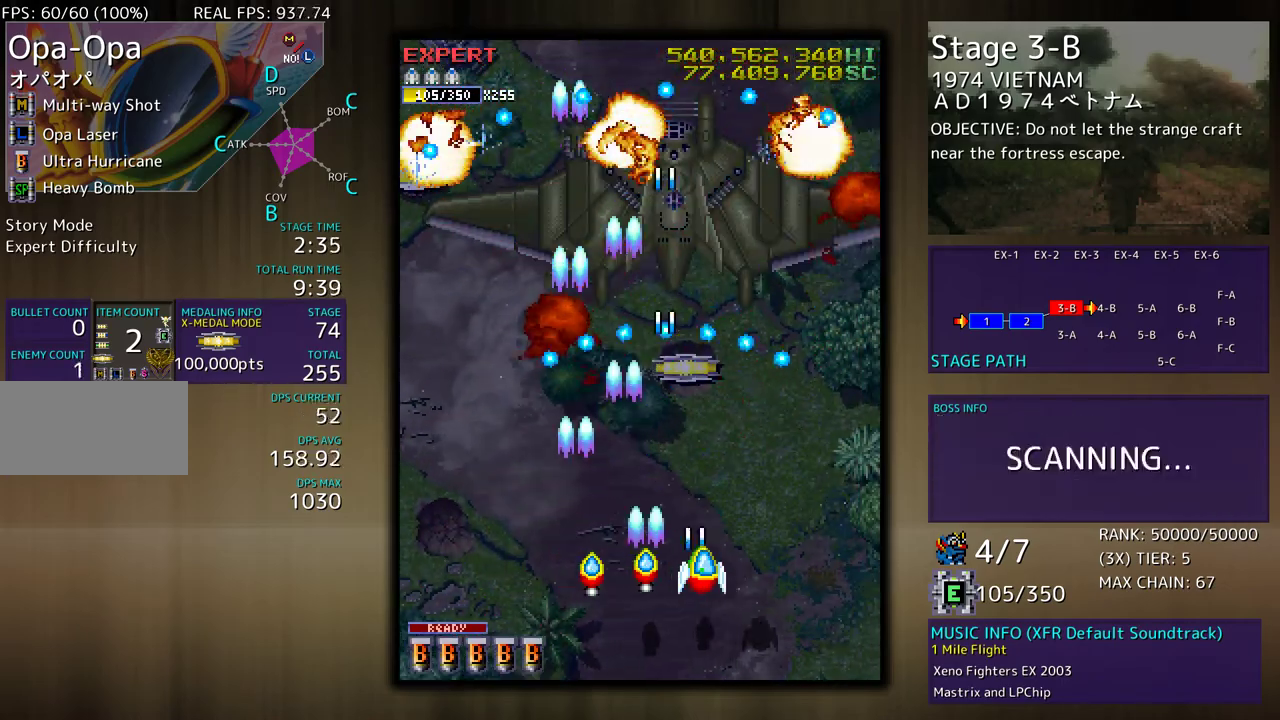
{"buttons": ["DPAD_LEFT"], "events": [[217, "DPAD_DOWN", "down"], [300, "DPAD_RIGHT", "up"], [400, "DPAD_LEFT", "down"], [467, "DPAD_DOWN", "up"]]}
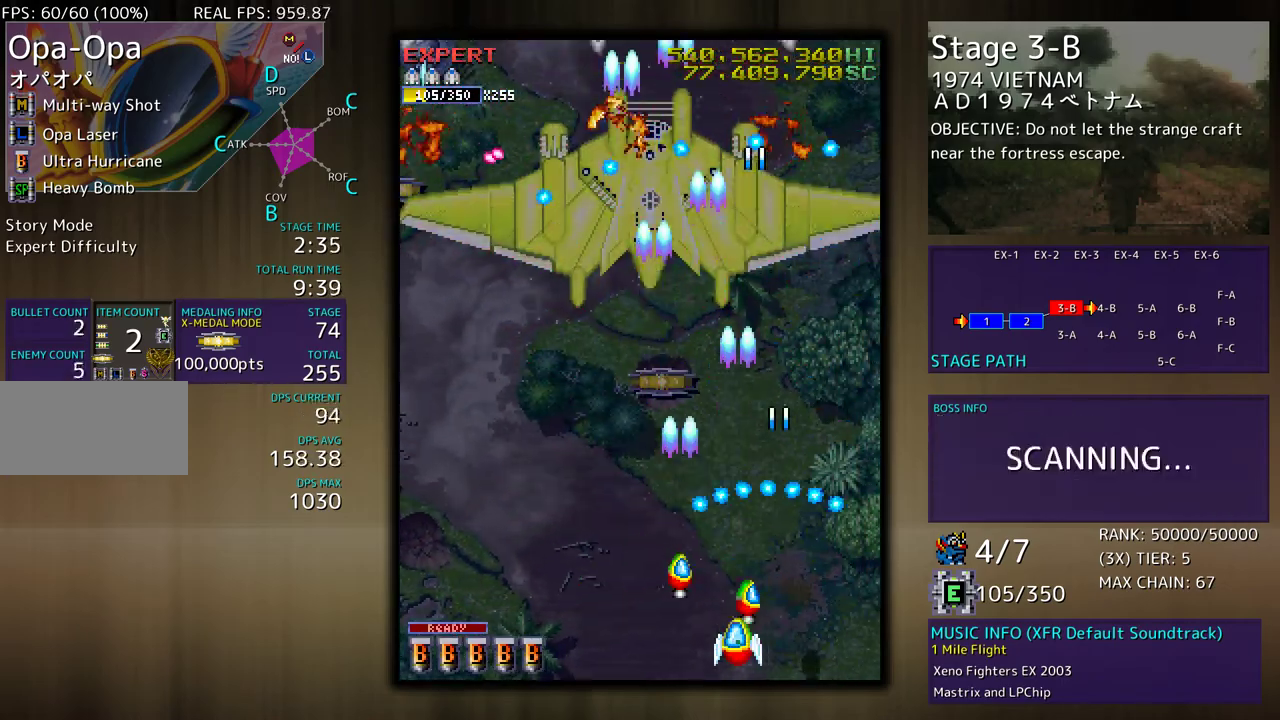
{"buttons": ["DPAD_UP", "DPAD_LEFT"], "events": [[450, "DPAD_UP", "down"]]}
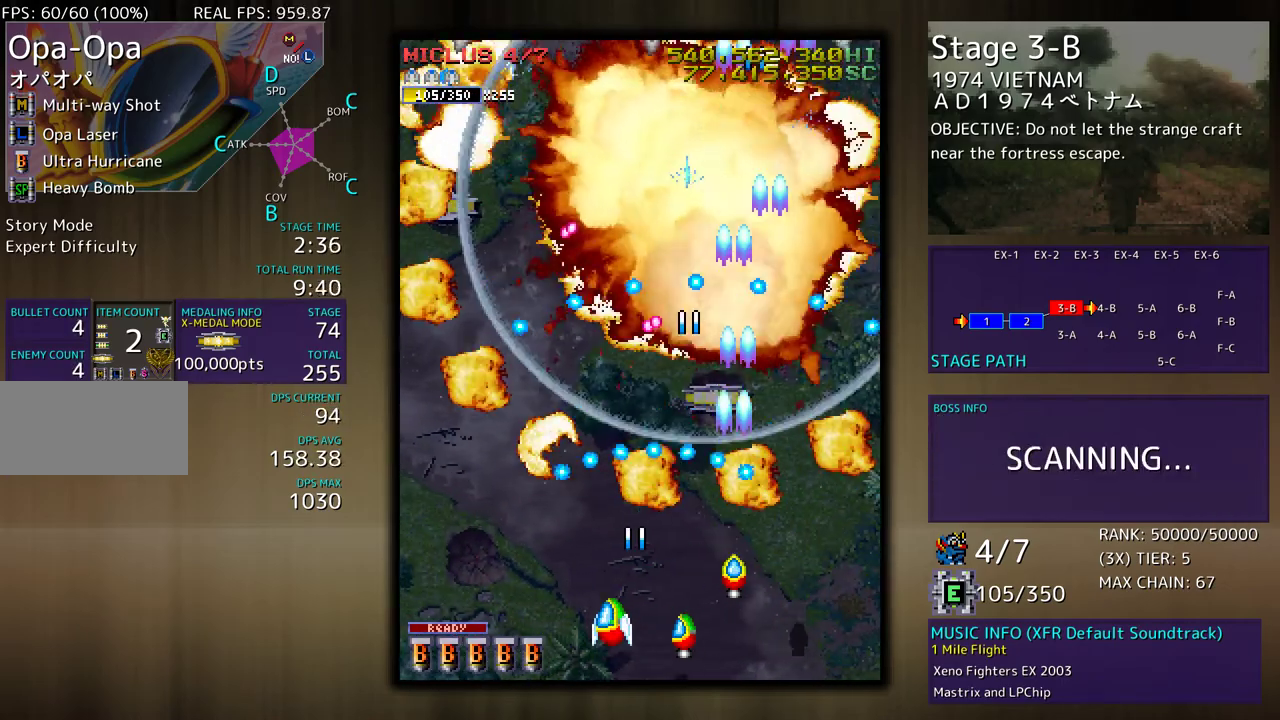
{"buttons": [], "events": [[100, "DPAD_UP", "up"], [133, "DPAD_LEFT", "up"], [283, "DPAD_LEFT", "down"], [450, "DPAD_LEFT", "up"]]}
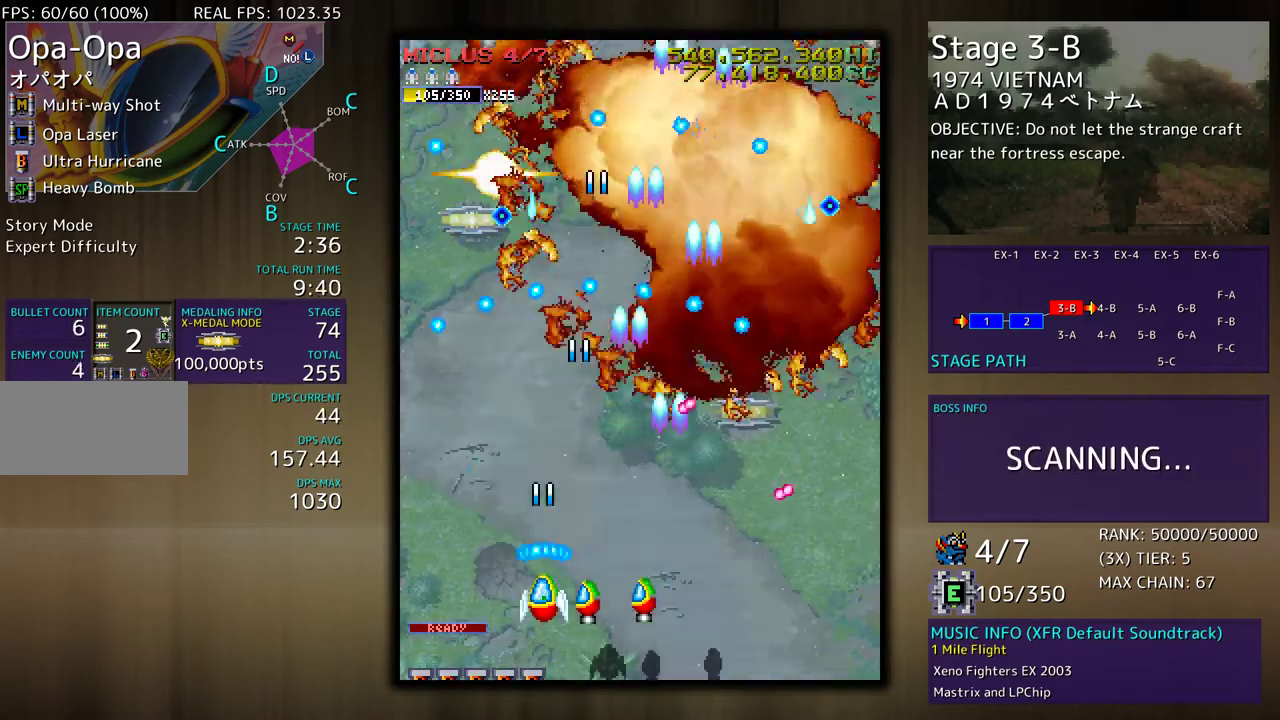
{"buttons": ["DPAD_UP", "DPAD_LEFT"], "events": [[133, "DPAD_LEFT", "down"], [283, "DPAD_UP", "down"]]}
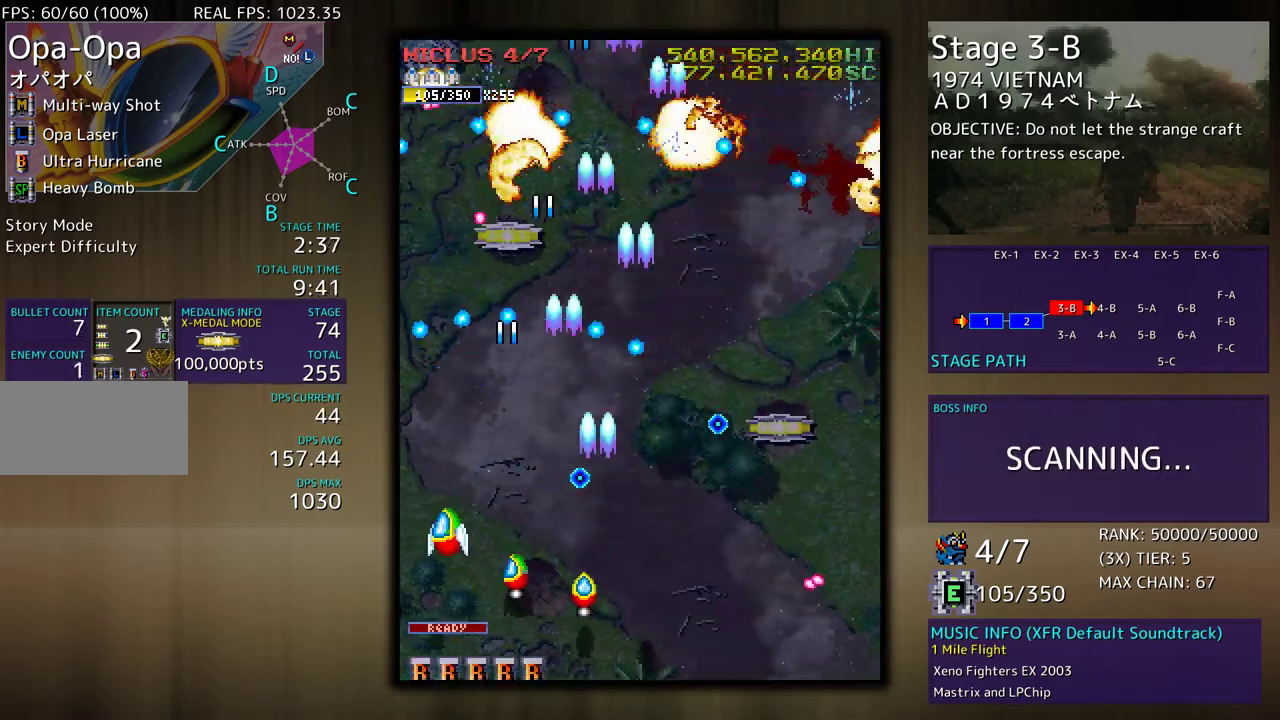
{"buttons": ["DPAD_RIGHT"], "events": [[67, "DPAD_LEFT", "up"], [117, "DPAD_RIGHT", "down"], [150, "DPAD_UP", "up"], [217, "DPAD_DOWN", "down"], [367, "DPAD_DOWN", "up"]]}
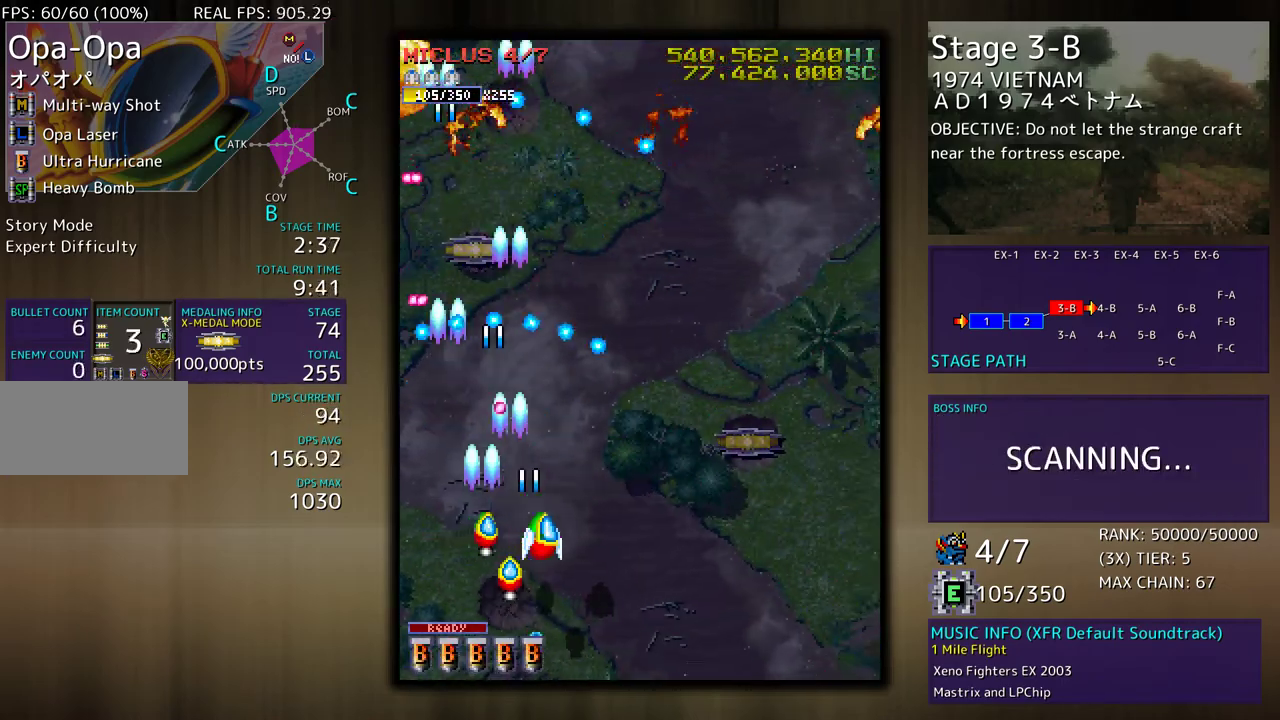
{"buttons": ["DPAD_UP", "DPAD_RIGHT"], "events": [[350, "DPAD_UP", "down"]]}